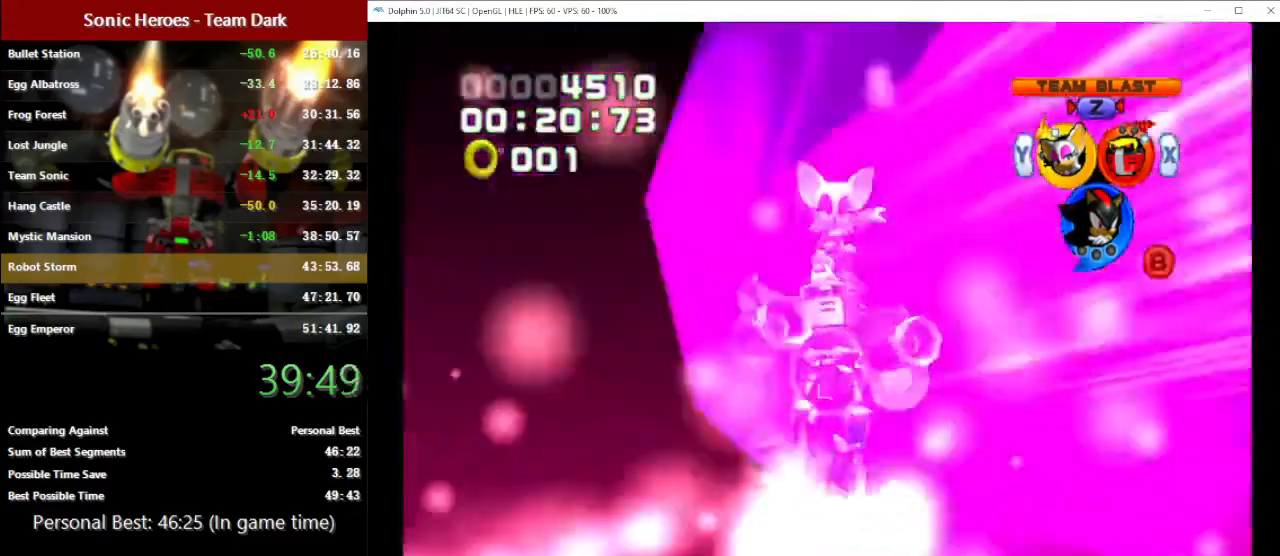
Gameplay with a controller (Nintendo layout); each line is a JSON object with the inputs held at the frame after it. "button_events" lists button changes between this image and that frame as [ms after this image, input, new state], when the widget could be followed in between (sticks are given only as held states). Not read: L3 R3 right_stick.
{"buttons": ["Y"], "left_stick": "center", "button_events": [[33, "Z", "up"], [100, "Z", "down"], [167, "Z", "up"], [367, "Z", "down"], [467, "Z", "up"], [483, "Y", "down"]]}
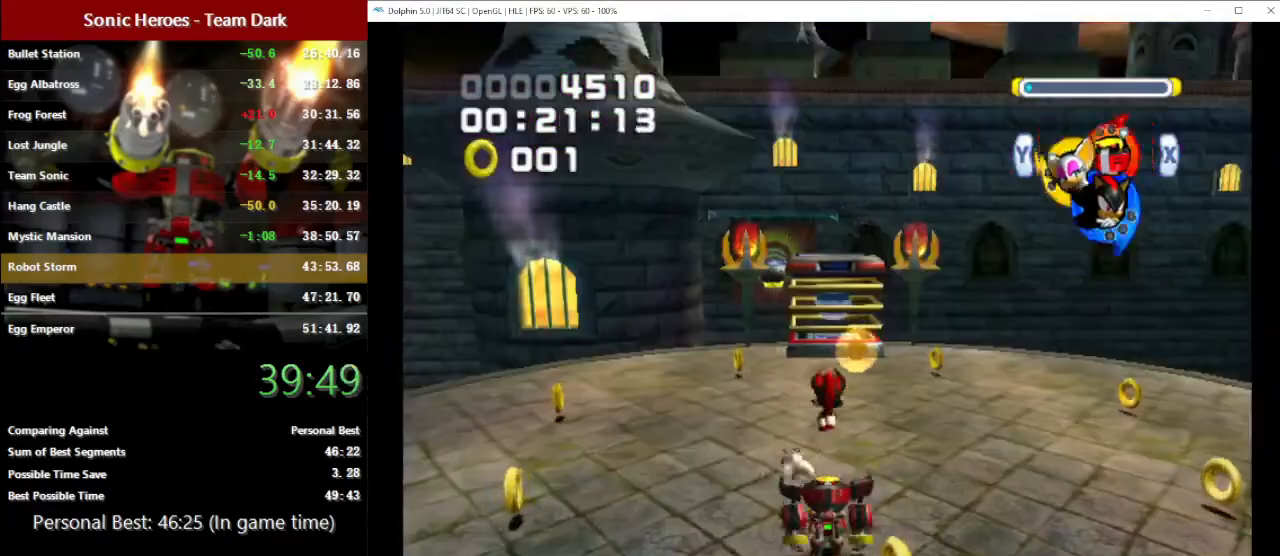
{"buttons": ["A", "B"], "left_stick": "center", "button_events": [[67, "Y", "up"], [217, "A", "down"], [383, "B", "down"]]}
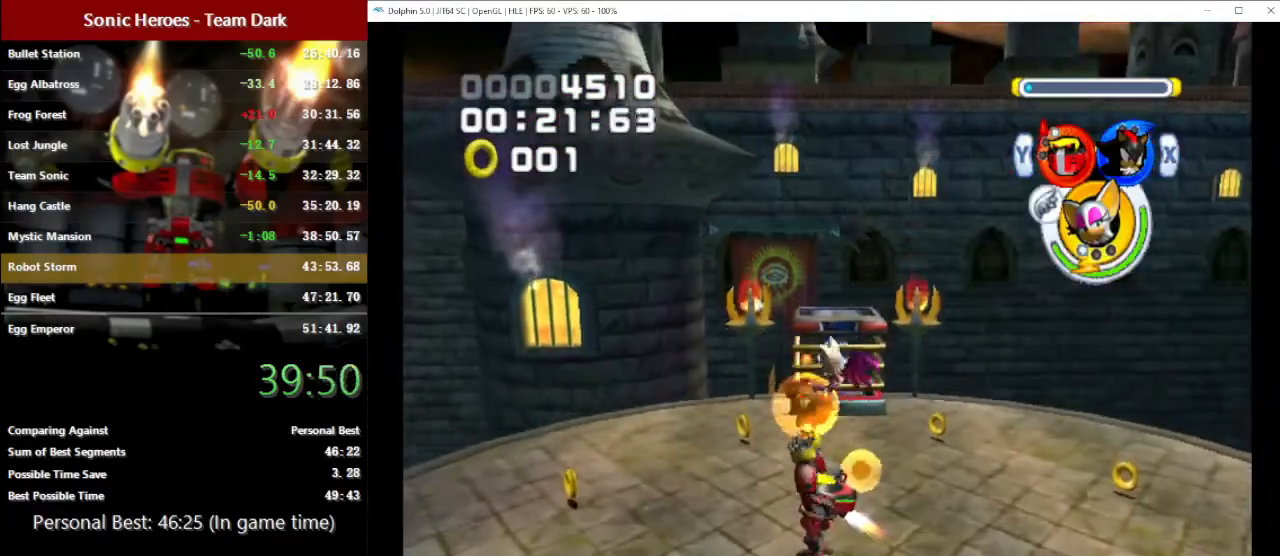
{"buttons": ["B"], "left_stick": "center", "button_events": [[50, "A", "up"], [50, "B", "up"], [133, "B", "down"], [233, "B", "up"], [300, "B", "down"], [383, "B", "up"], [450, "B", "down"]]}
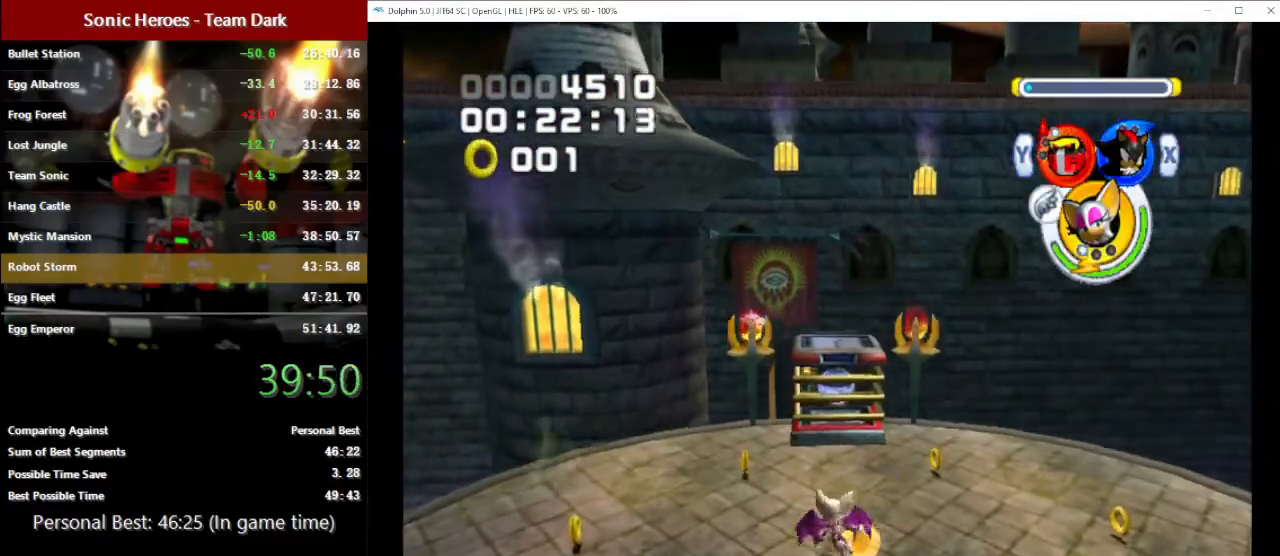
{"buttons": [], "left_stick": "center", "button_events": [[33, "B", "up"], [100, "B", "down"], [183, "B", "up"]]}
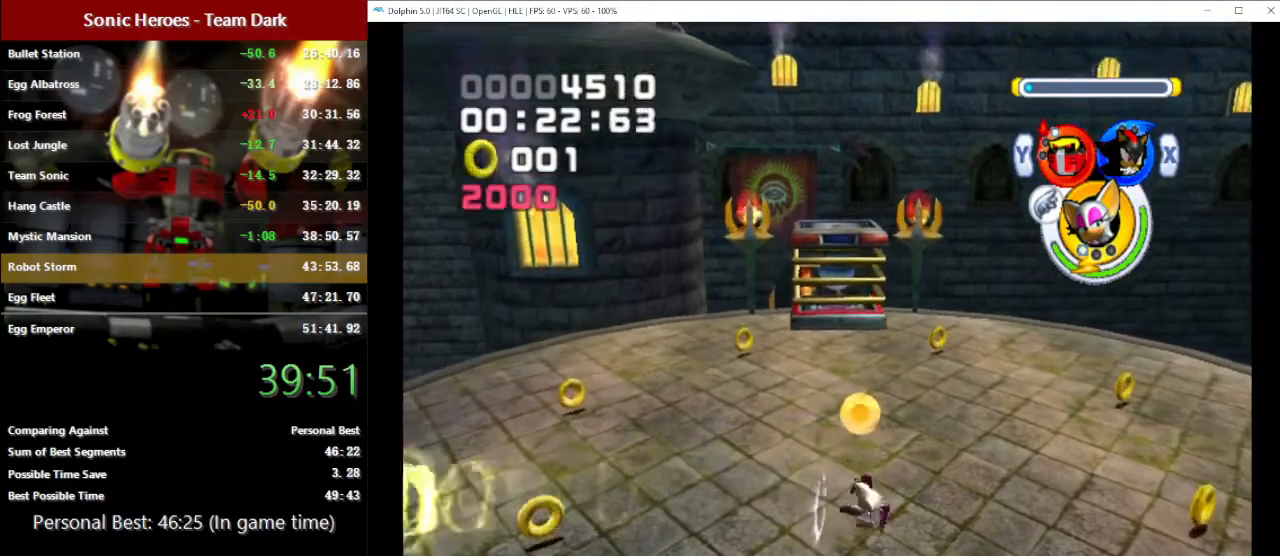
{"buttons": ["Y"], "left_stick": "up", "button_events": [[383, "B", "down"], [433, "Y", "down"], [500, "B", "up"]]}
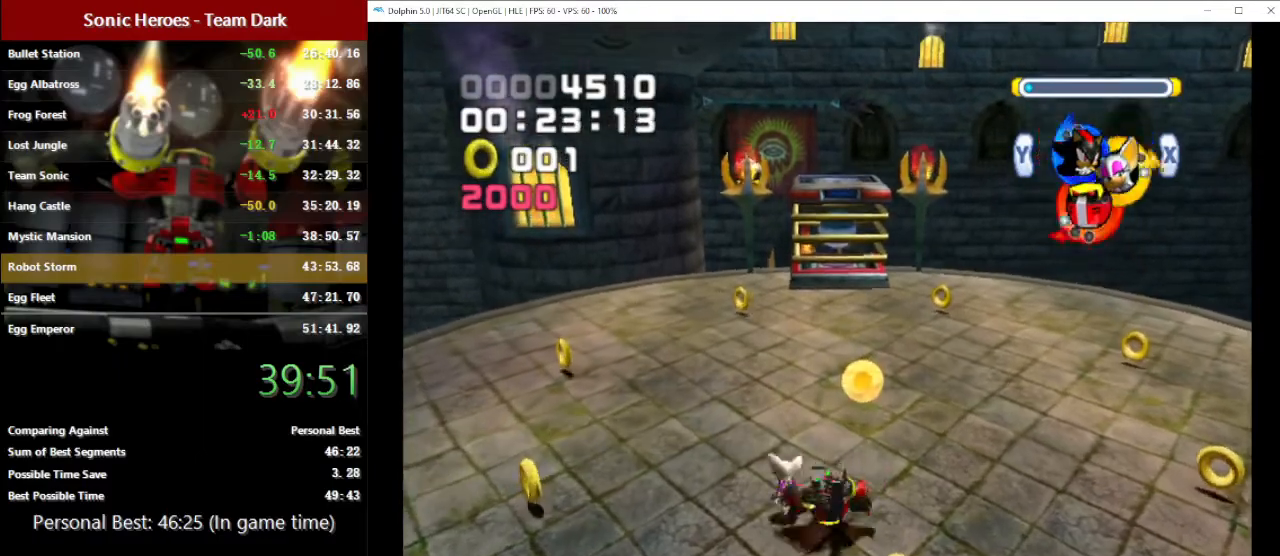
{"buttons": [], "left_stick": "center", "button_events": [[100, "Y", "up"], [217, "B", "down"], [317, "B", "up"], [433, "B", "down"], [500, "B", "up"]]}
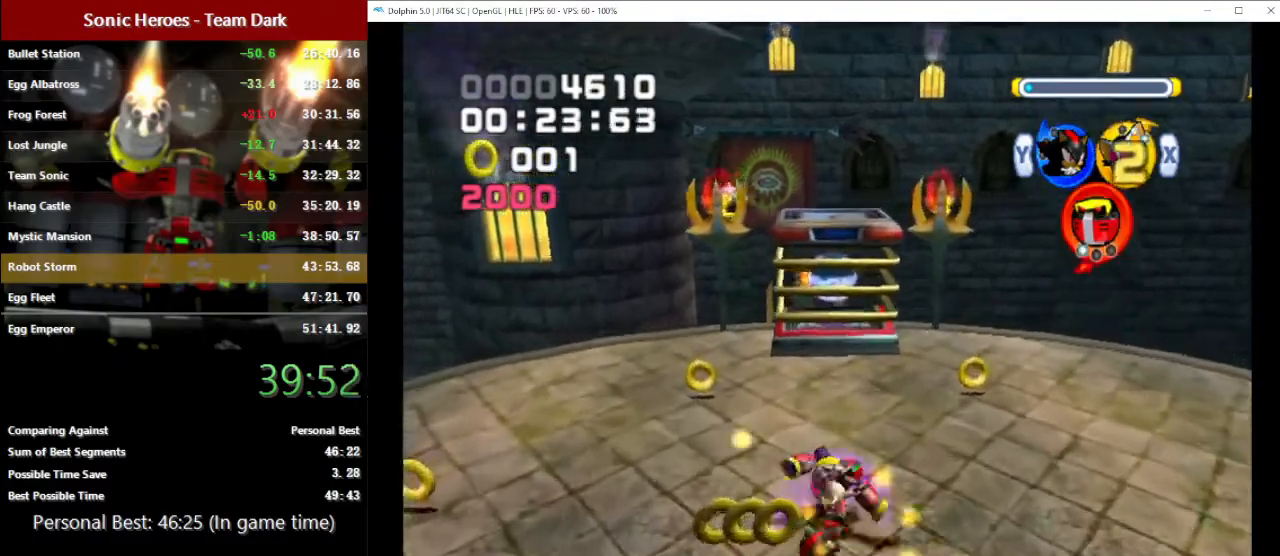
{"buttons": ["R1"], "left_stick": "down-left", "button_events": [[300, "R1", "down"]]}
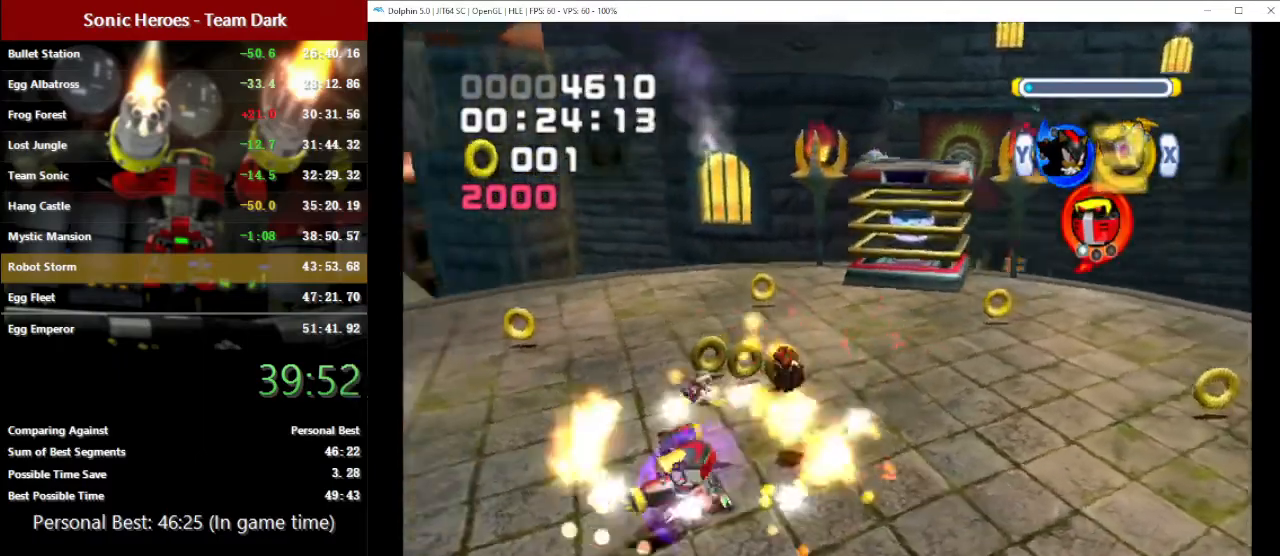
{"buttons": ["R1"], "left_stick": "left", "button_events": []}
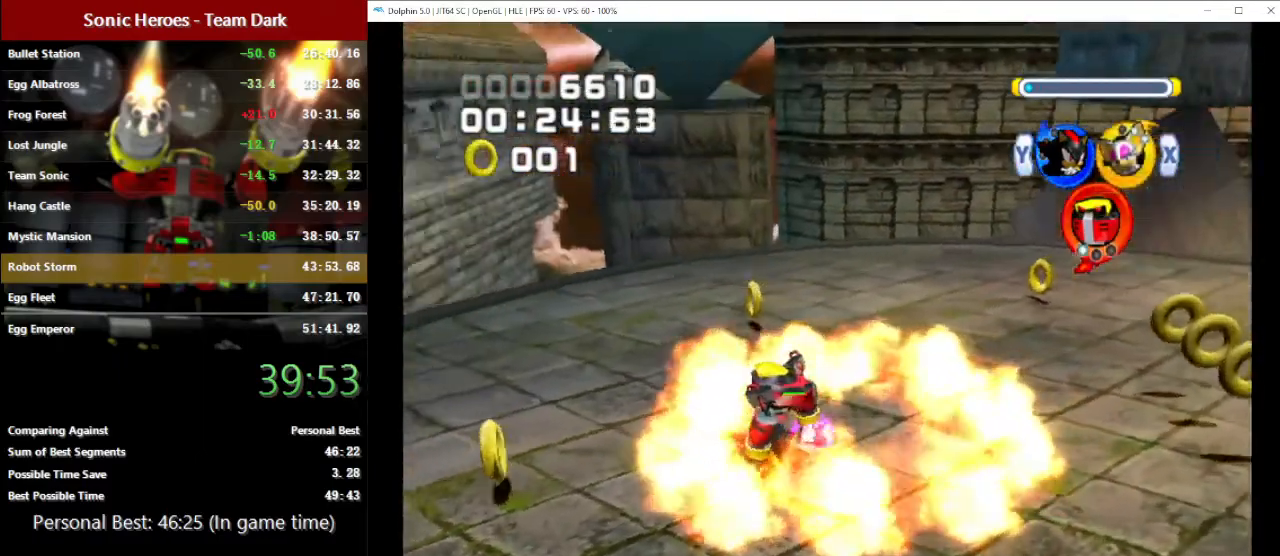
{"buttons": [], "left_stick": "center", "button_events": [[467, "R1", "up"]]}
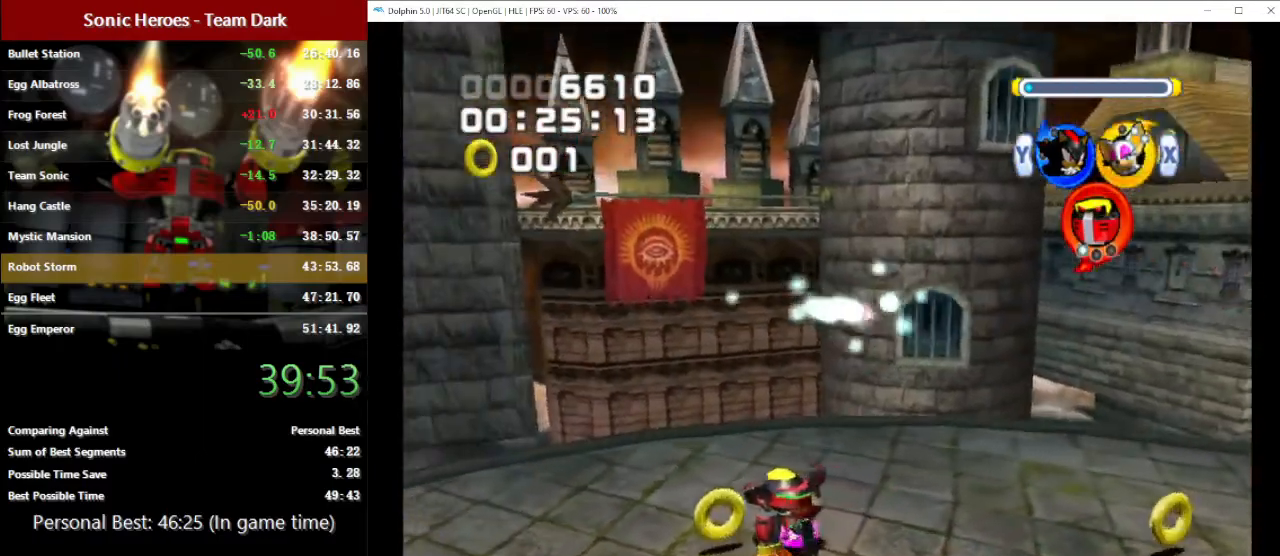
{"buttons": ["A"], "left_stick": "left", "button_events": [[300, "A", "down"]]}
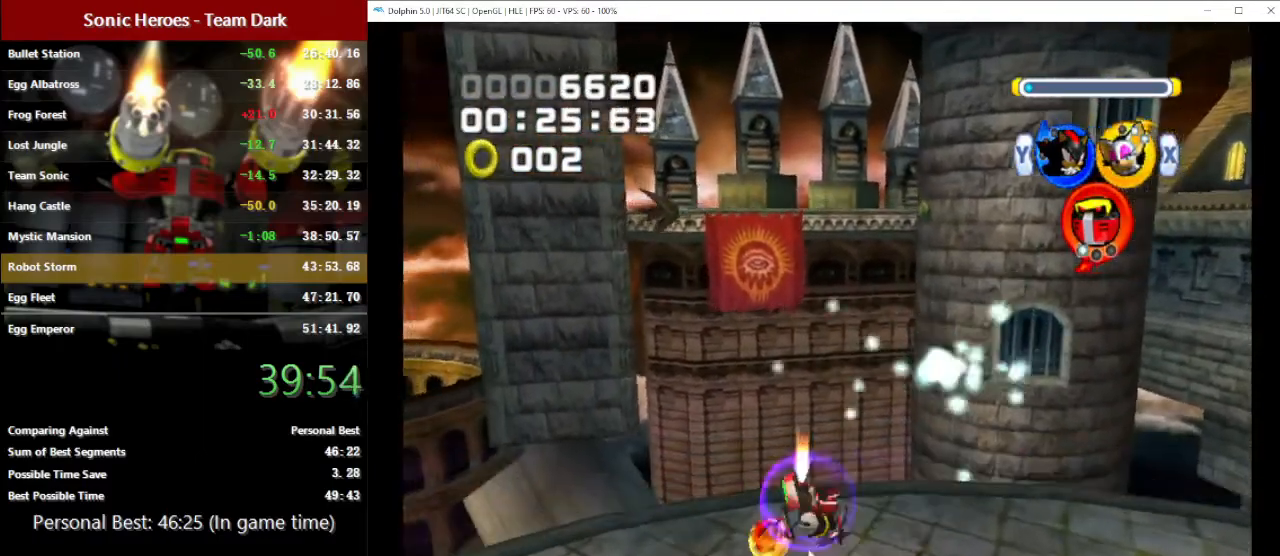
{"buttons": ["L1"], "left_stick": "up-left", "button_events": [[433, "L1", "down"], [467, "A", "up"]]}
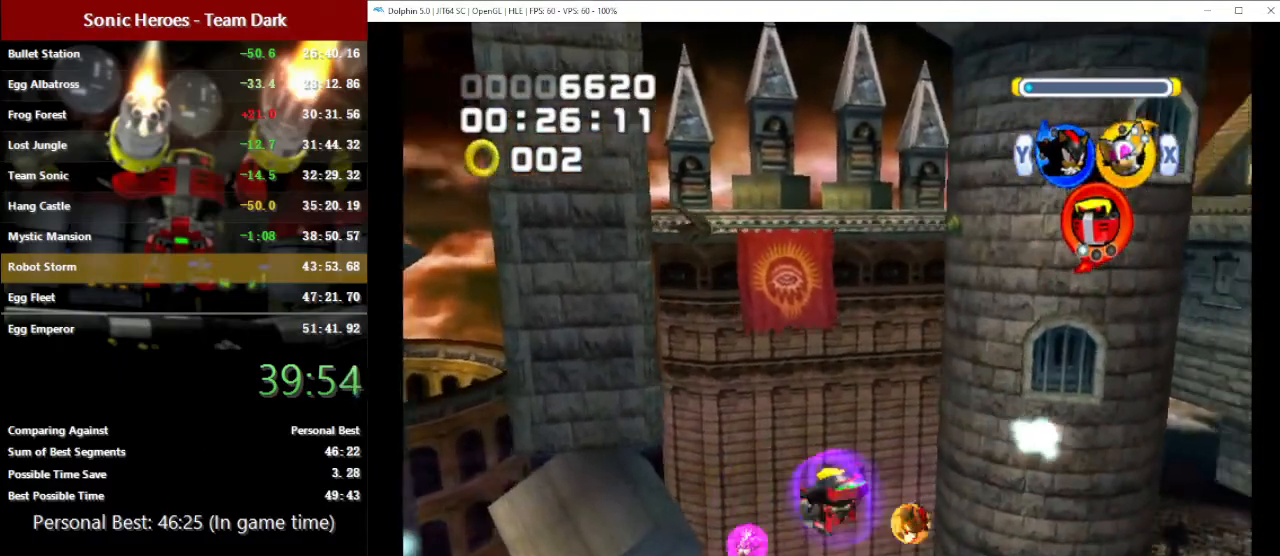
{"buttons": [], "left_stick": "up-left", "button_events": [[33, "B", "down"], [133, "B", "up"], [200, "B", "down"], [317, "L1", "up"], [333, "B", "up"], [400, "B", "down"], [483, "B", "up"]]}
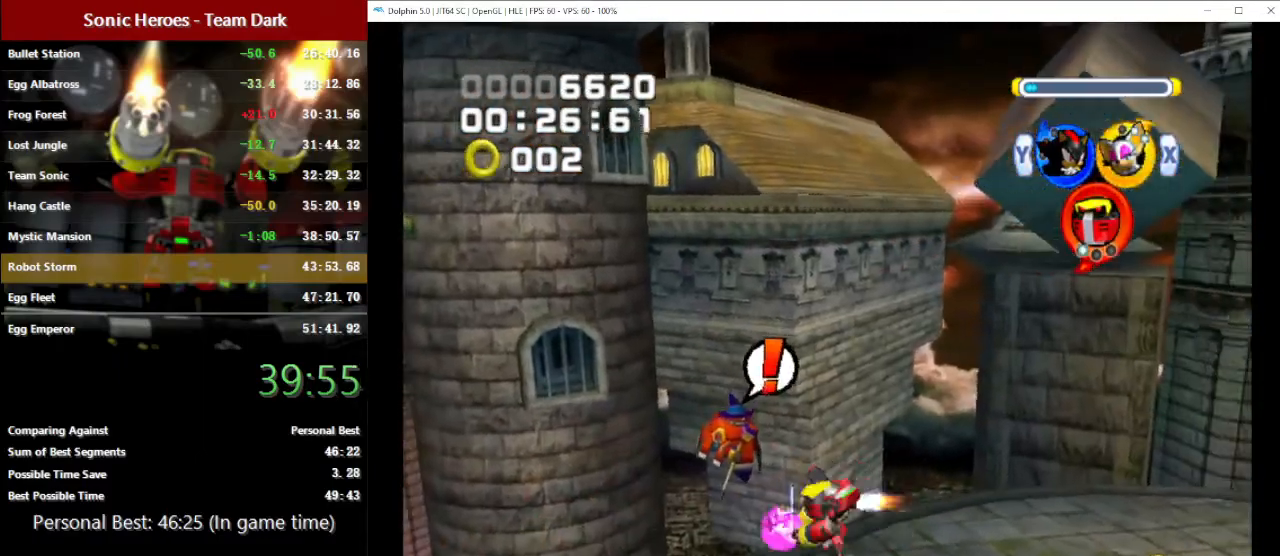
{"buttons": ["L1"], "left_stick": "up", "button_events": [[33, "L1", "down"], [50, "B", "down"], [150, "B", "up"], [217, "B", "down"], [300, "B", "up"]]}
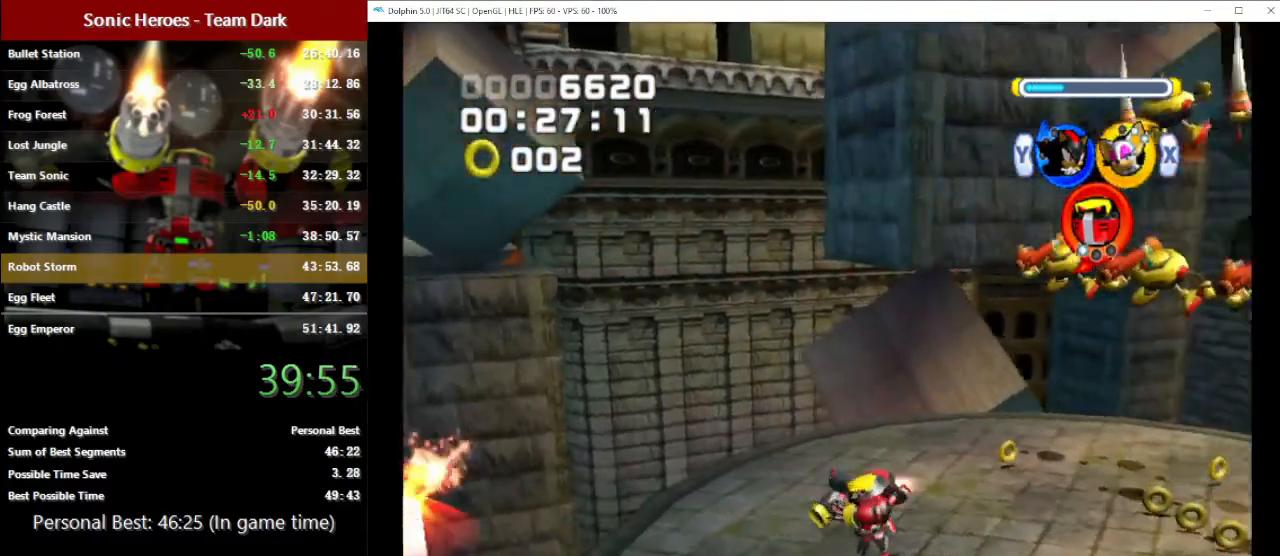
{"buttons": [], "left_stick": "up-right", "button_events": [[17, "L1", "up"]]}
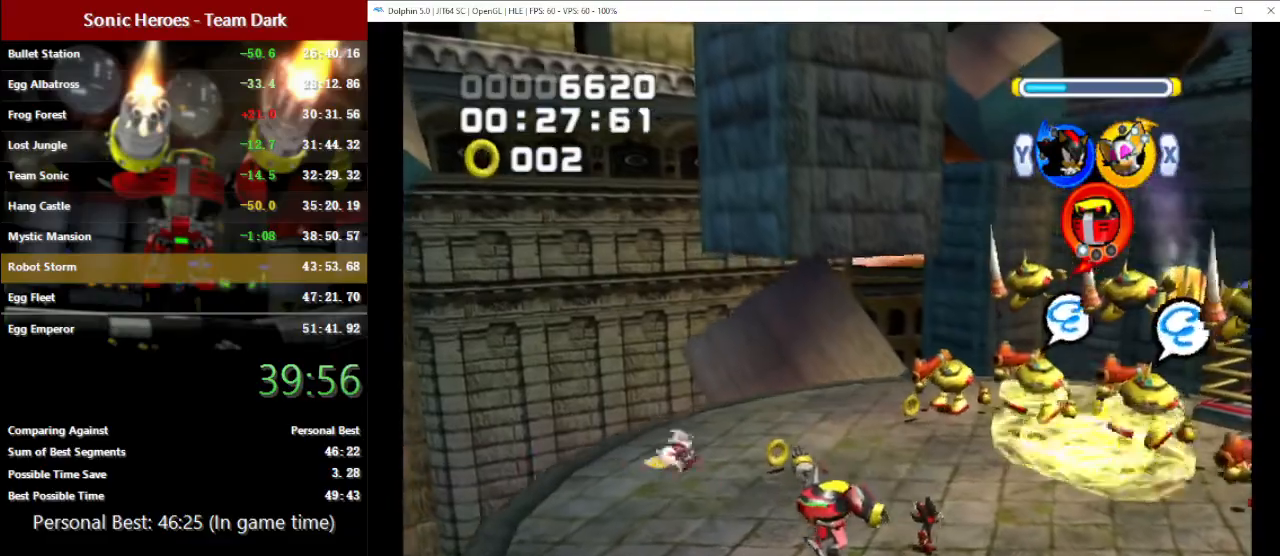
{"buttons": ["B"], "left_stick": "center", "button_events": [[300, "B", "down"], [400, "B", "up"], [483, "B", "down"]]}
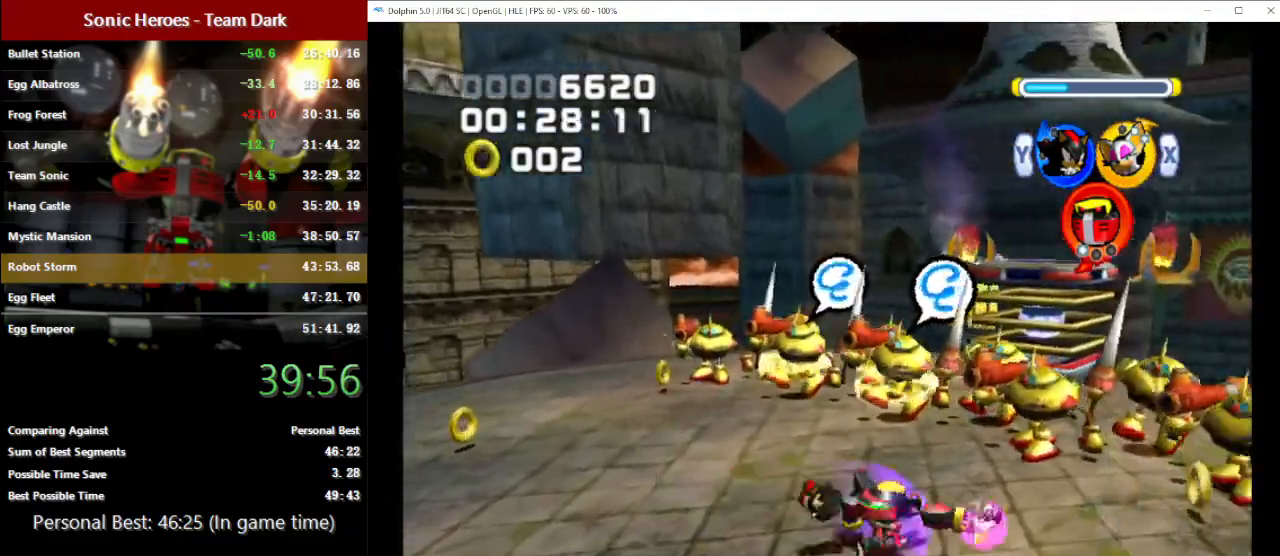
{"buttons": [], "left_stick": "up-left", "button_events": [[33, "B", "up"], [133, "B", "down"], [200, "B", "up"], [283, "B", "down"], [350, "B", "up"], [433, "B", "down"], [483, "B", "up"]]}
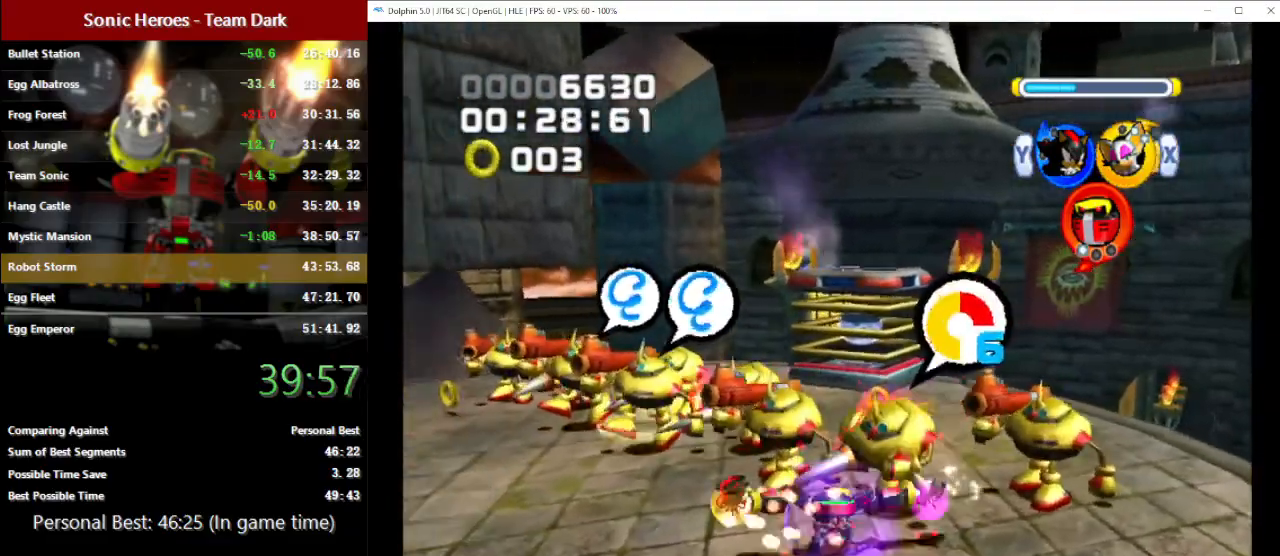
{"buttons": ["X"], "left_stick": "up-left", "button_events": [[83, "B", "down"], [150, "B", "up"], [233, "B", "down"], [300, "B", "up"], [400, "Y", "down"], [483, "X", "down"], [500, "Y", "up"]]}